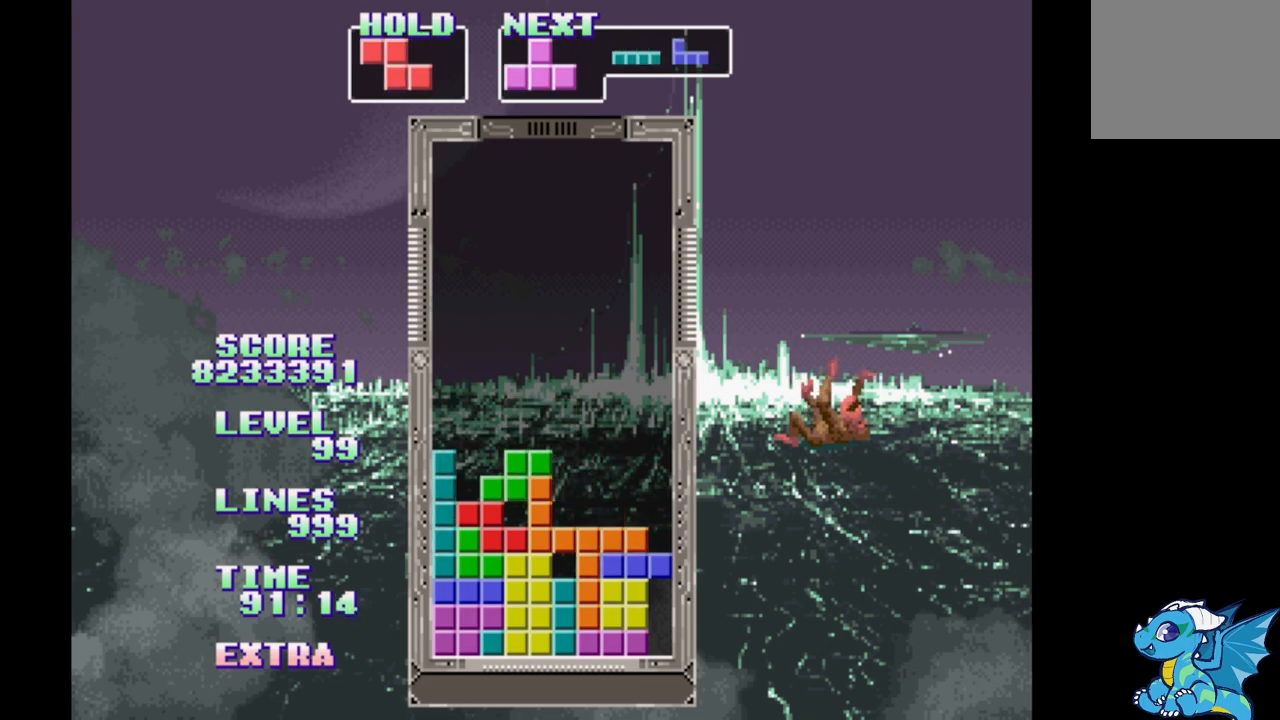
Gameplay with a controller (Xbox layout); each line is a JSON object with the inputs held at the frame after it. "events" lists button and stick changes between this image and that frame as [ms after this image, input, new state], when the widget could be followed in between. Not read: L2 L3 R2 R3 left_stick right_stick.
{"buttons": ["DPAD_LEFT"], "events": [[267, "DPAD_RIGHT", "up"], [300, "DPAD_LEFT", "down"]]}
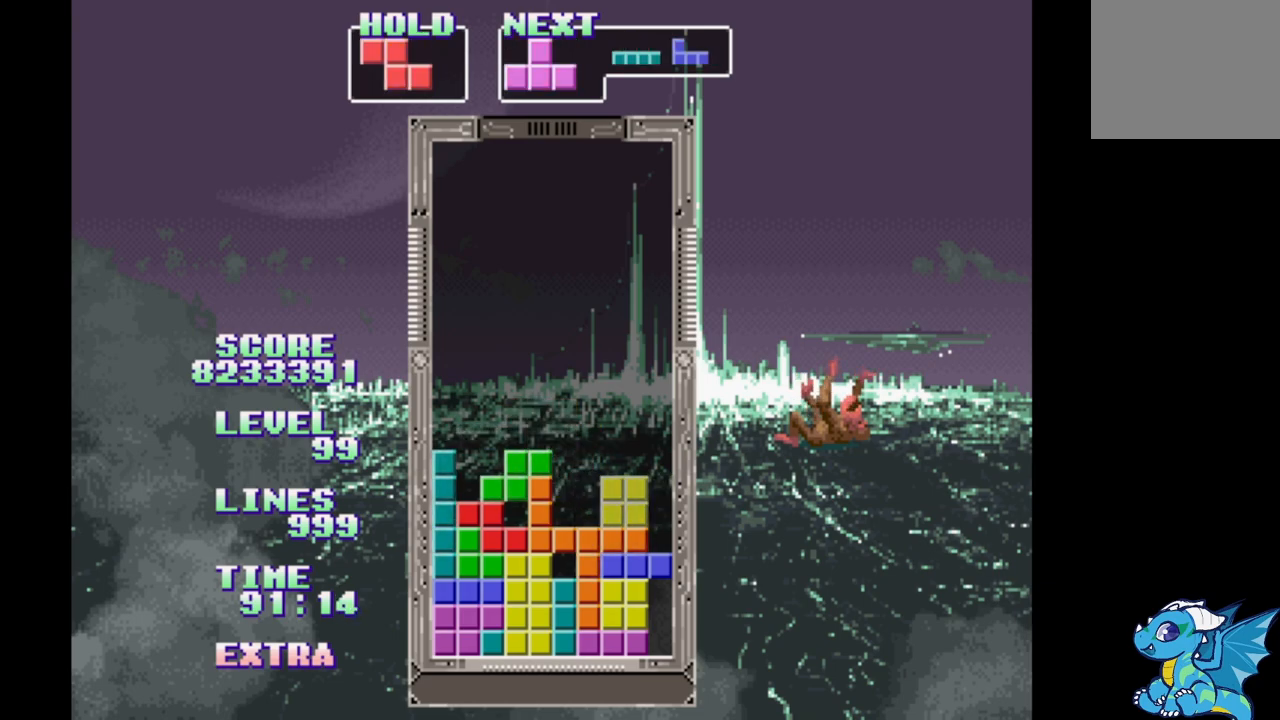
{"buttons": [], "events": [[183, "DPAD_LEFT", "up"]]}
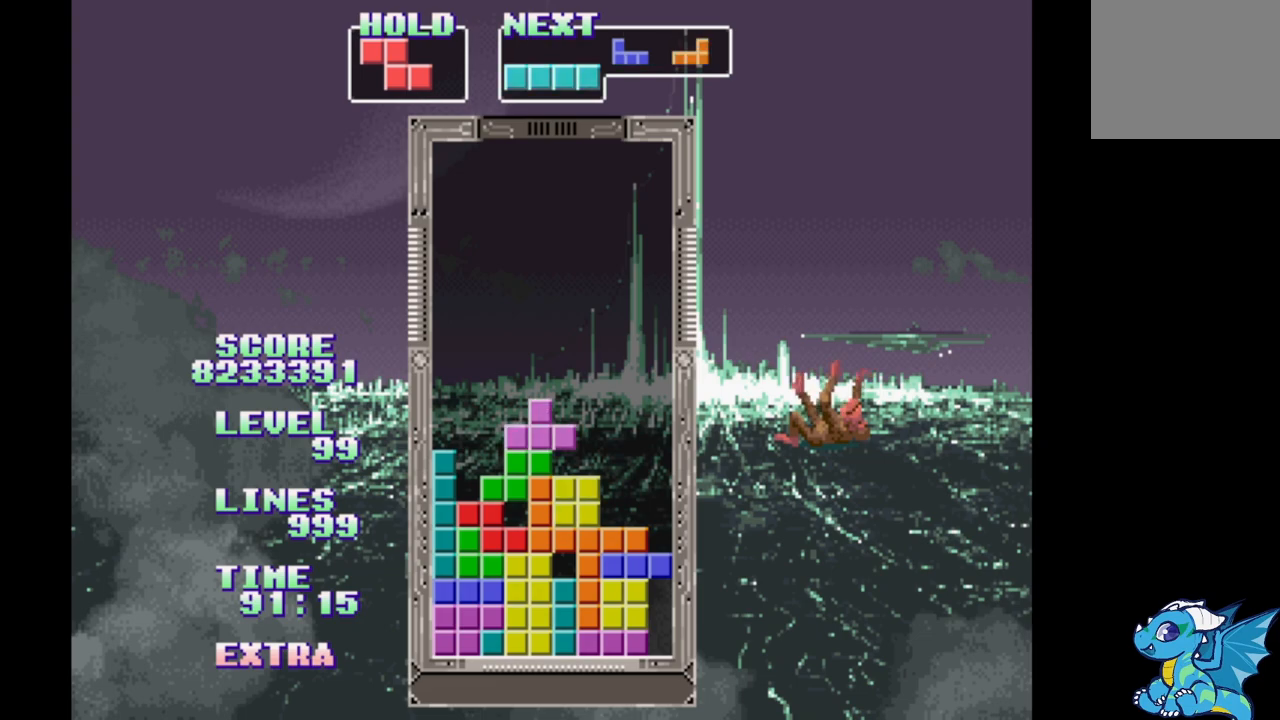
{"buttons": ["DPAD_LEFT"], "events": [[17, "DPAD_LEFT", "down"], [283, "B", "down"], [483, "B", "up"]]}
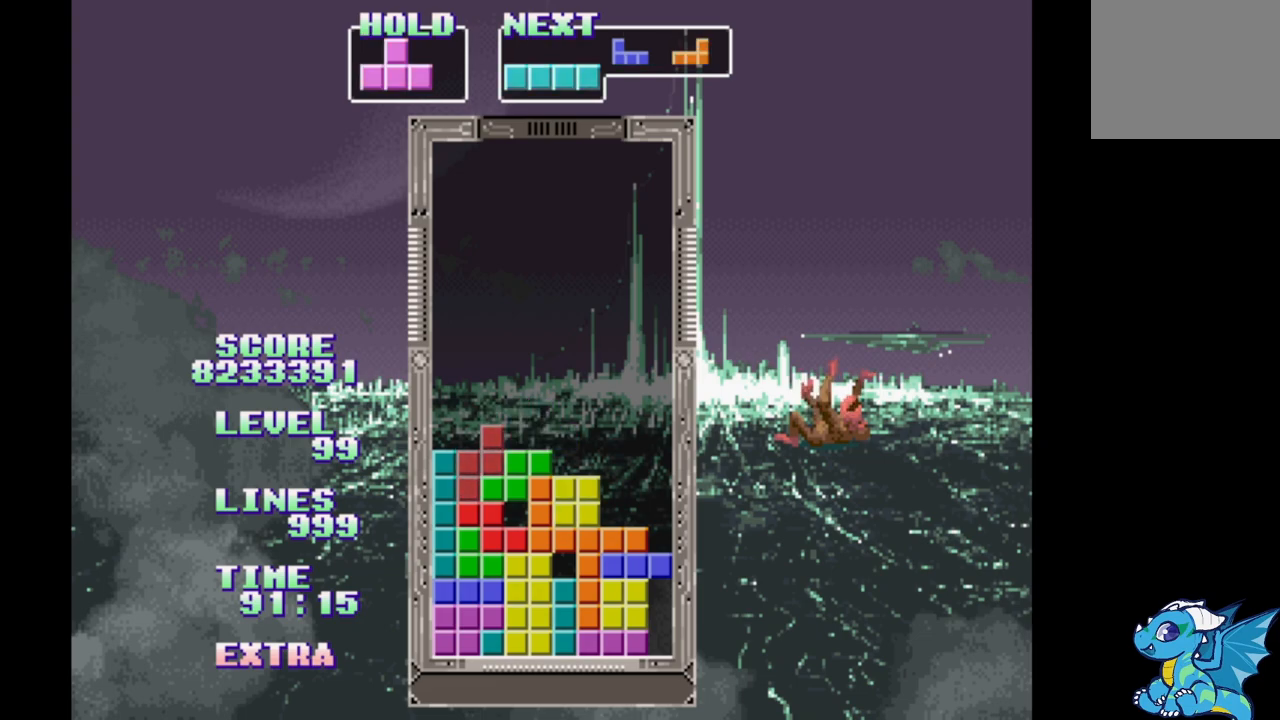
{"buttons": ["B", "DPAD_RIGHT"], "events": [[17, "DPAD_LEFT", "up"], [233, "DPAD_RIGHT", "down"], [467, "B", "down"]]}
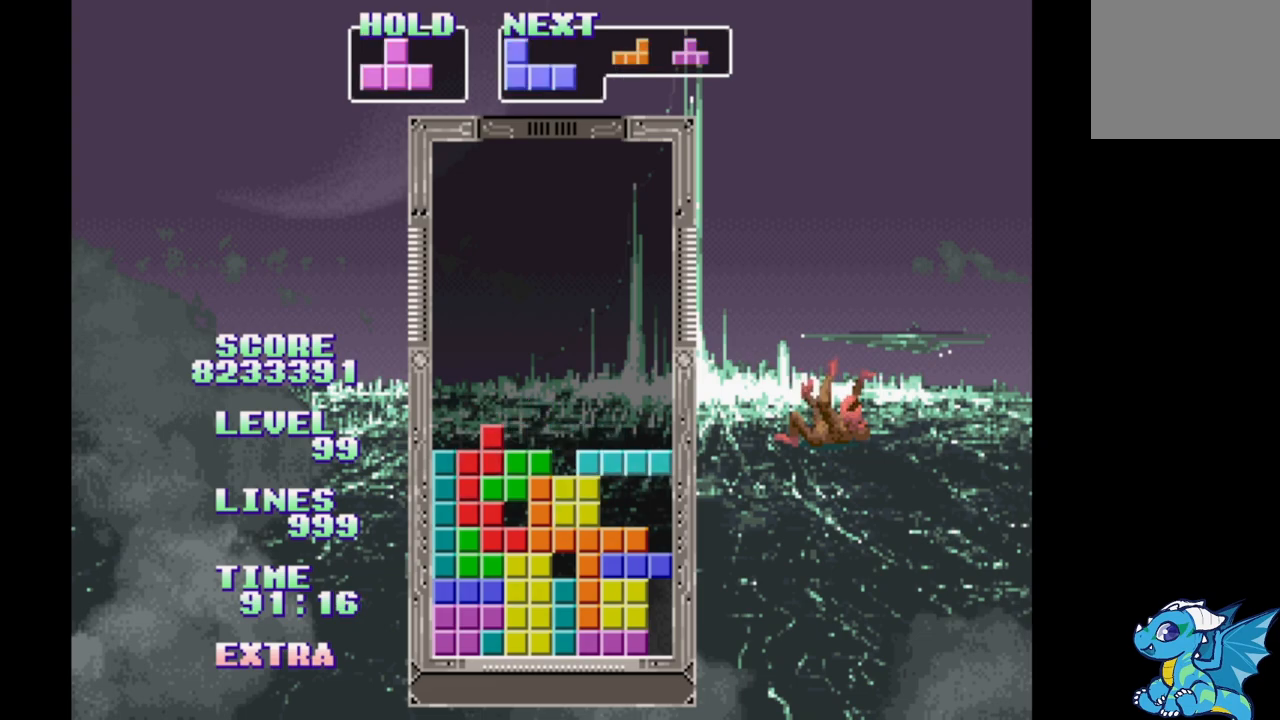
{"buttons": [], "events": [[150, "B", "up"], [150, "DPAD_RIGHT", "up"], [167, "DPAD_UP", "down"], [300, "DPAD_UP", "up"]]}
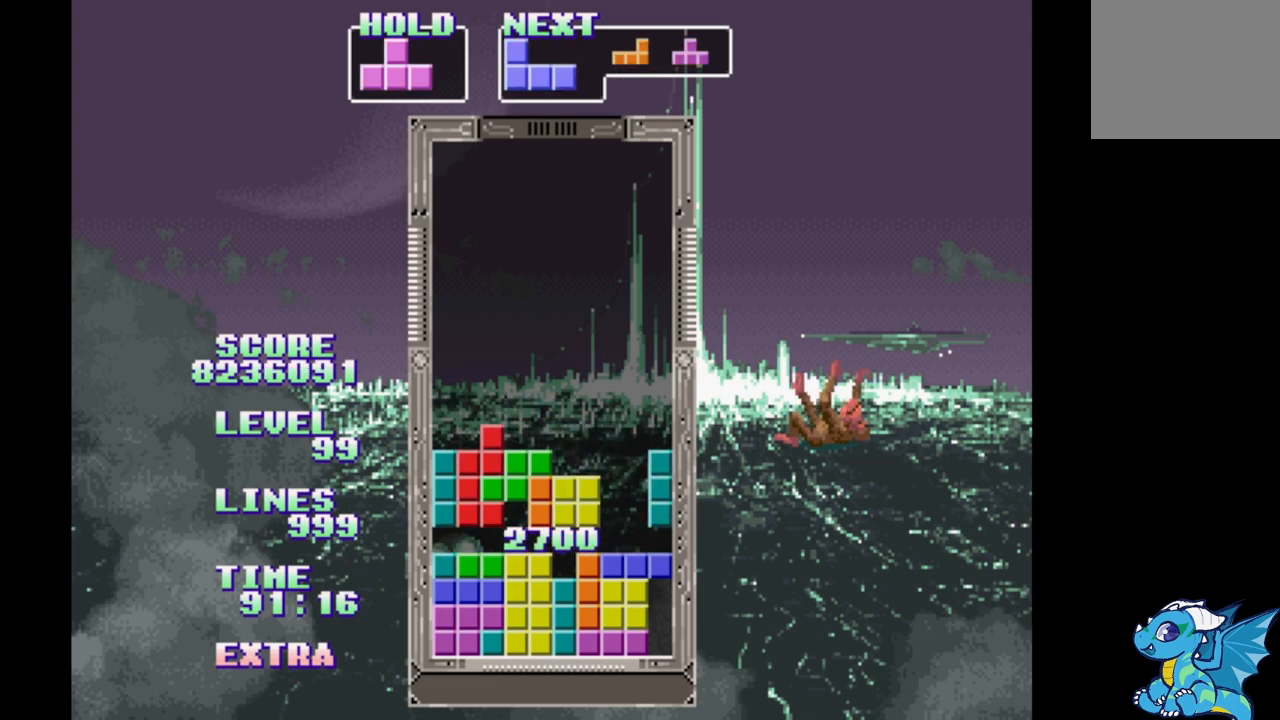
{"buttons": ["A", "DPAD_RIGHT"], "events": [[267, "DPAD_RIGHT", "down"], [400, "A", "down"]]}
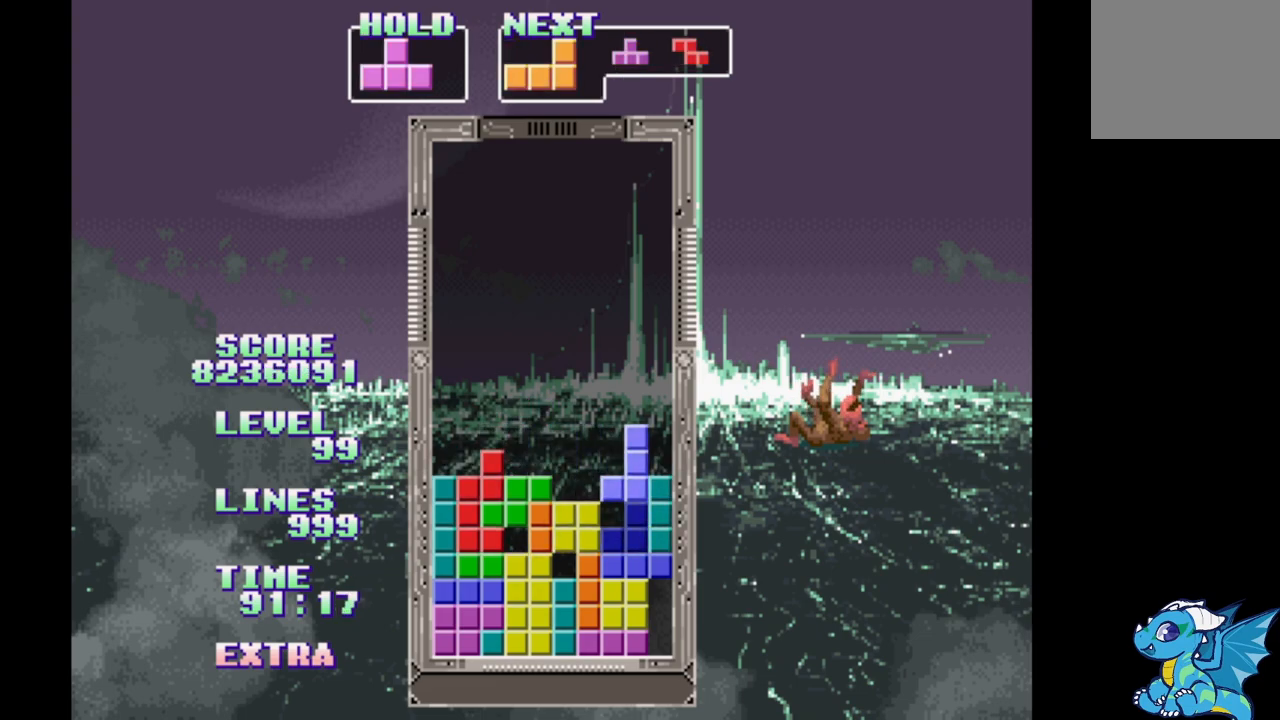
{"buttons": [], "events": [[117, "A", "up"], [150, "DPAD_RIGHT", "up"], [183, "DPAD_UP", "down"], [300, "DPAD_UP", "up"]]}
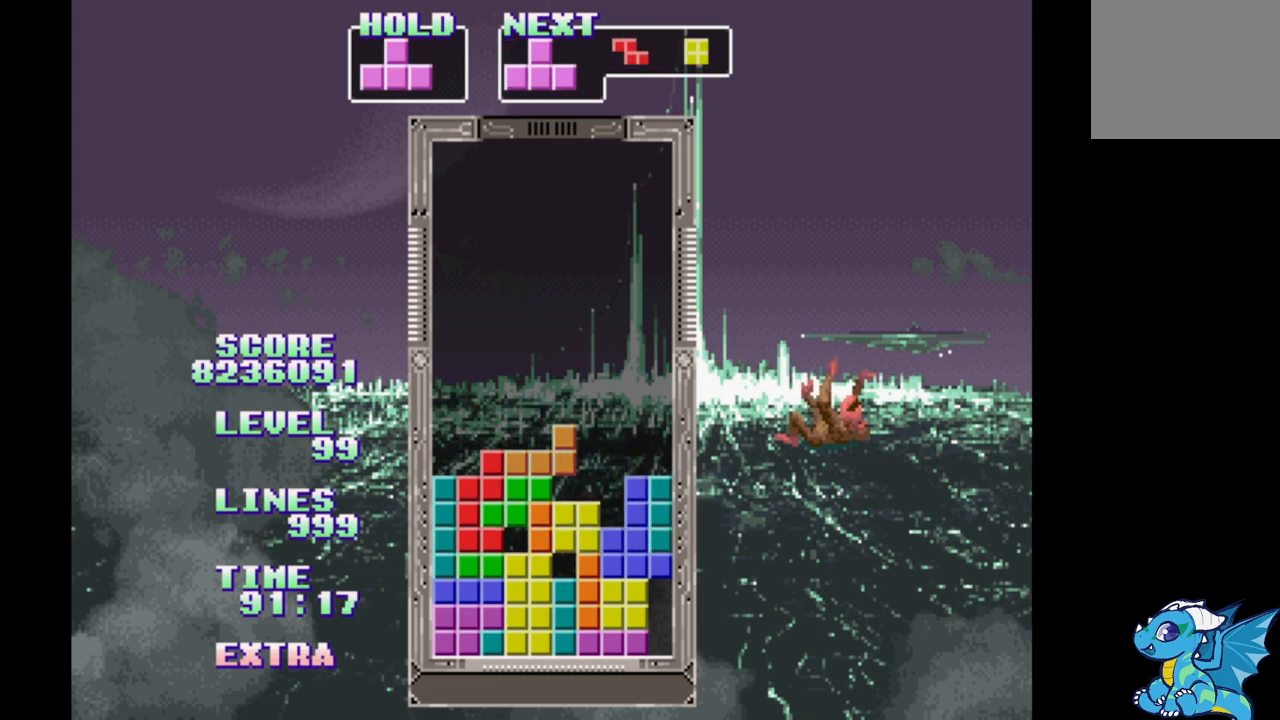
{"buttons": ["B", "DPAD_RIGHT"], "events": [[117, "DPAD_RIGHT", "down"], [283, "B", "down"], [383, "B", "up"], [467, "B", "down"]]}
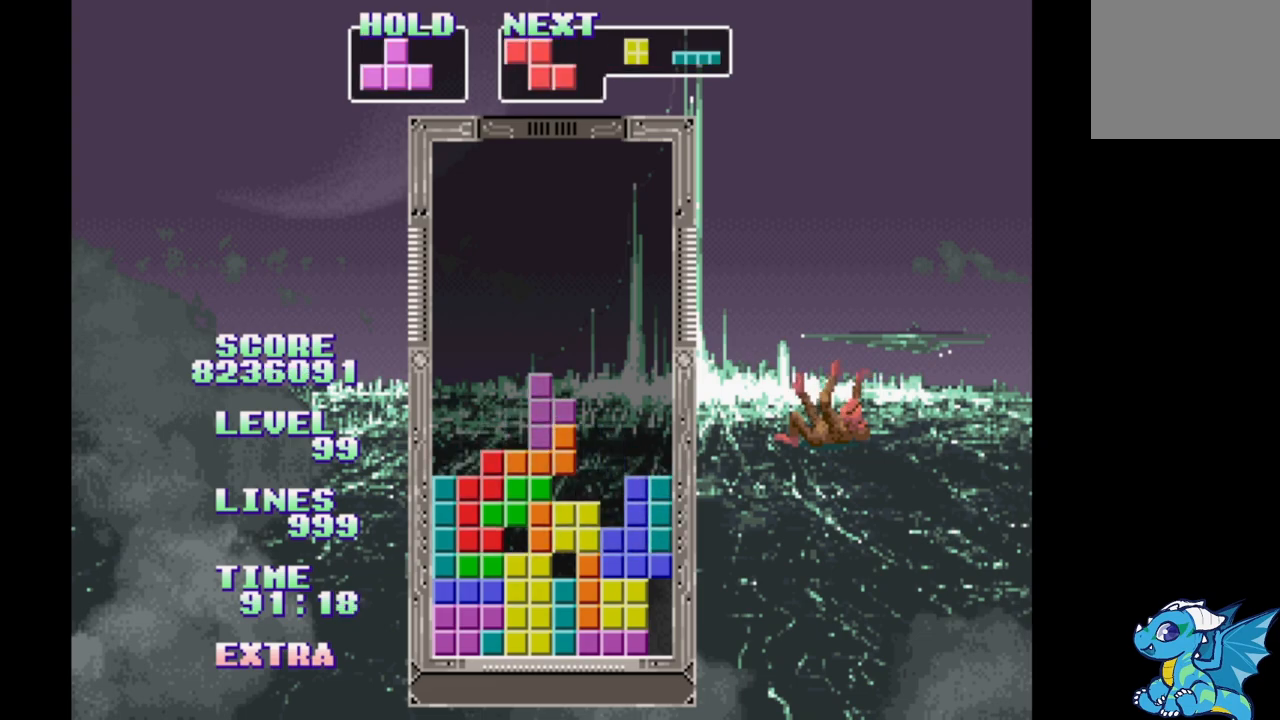
{"buttons": ["B", "DPAD_RIGHT"], "events": [[50, "B", "up"], [100, "B", "down"], [217, "B", "up"], [267, "B", "down"], [350, "B", "up"], [450, "B", "down"]]}
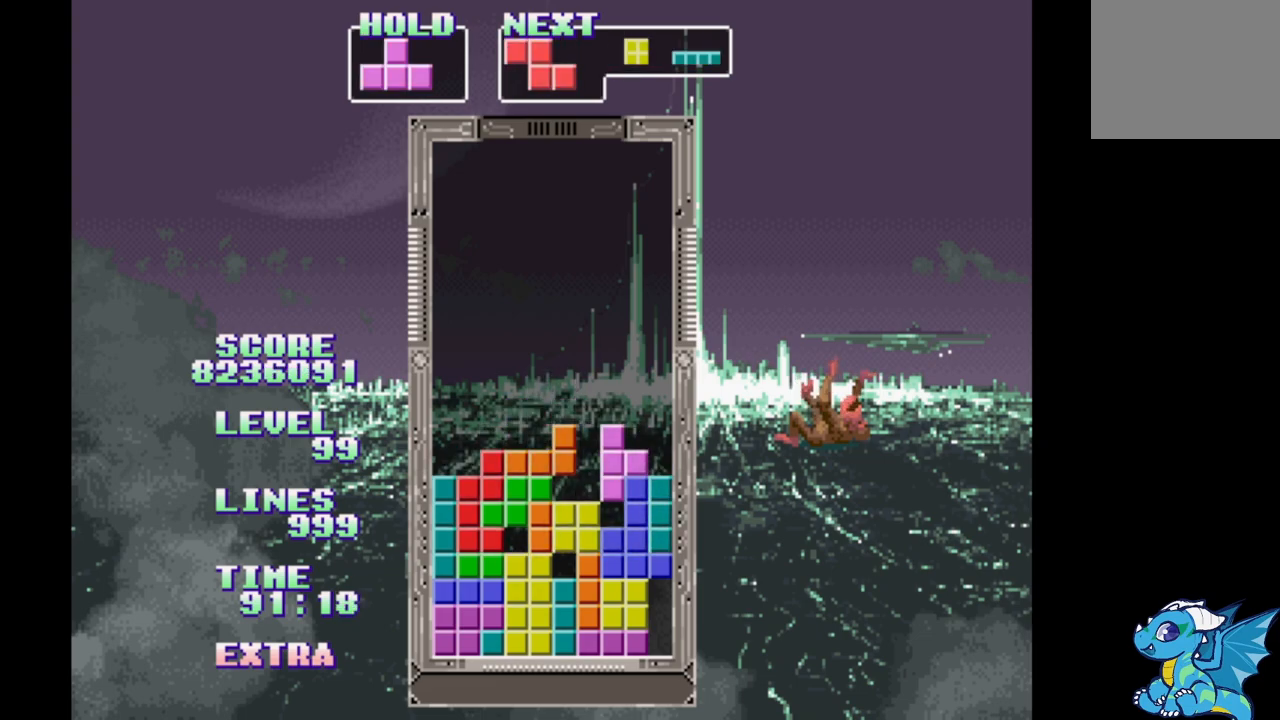
{"buttons": ["B"], "events": [[33, "B", "up"], [117, "B", "down"], [117, "DPAD_RIGHT", "up"], [200, "B", "up"], [233, "DPAD_LEFT", "down"], [283, "B", "down"], [333, "DPAD_LEFT", "up"], [367, "B", "up"], [450, "B", "down"]]}
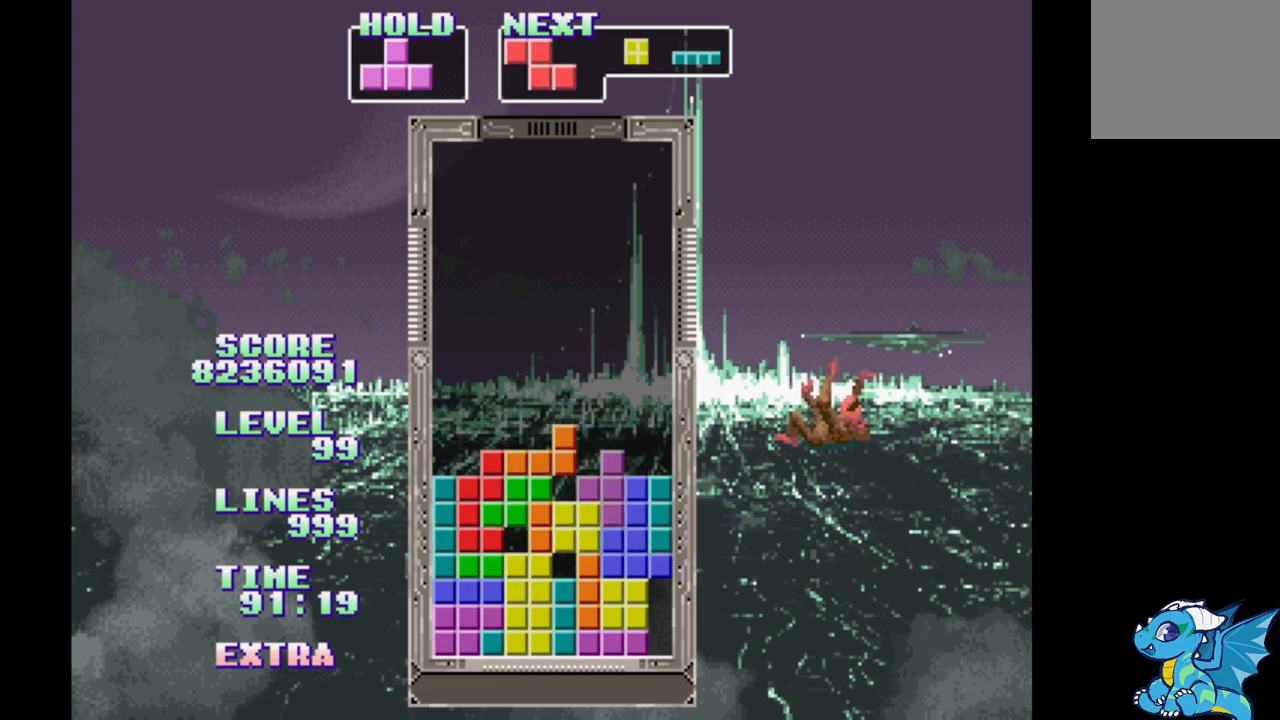
{"buttons": ["B"], "events": [[33, "B", "up"], [117, "B", "down"], [200, "B", "up"], [283, "B", "down"], [367, "B", "up"], [450, "B", "down"]]}
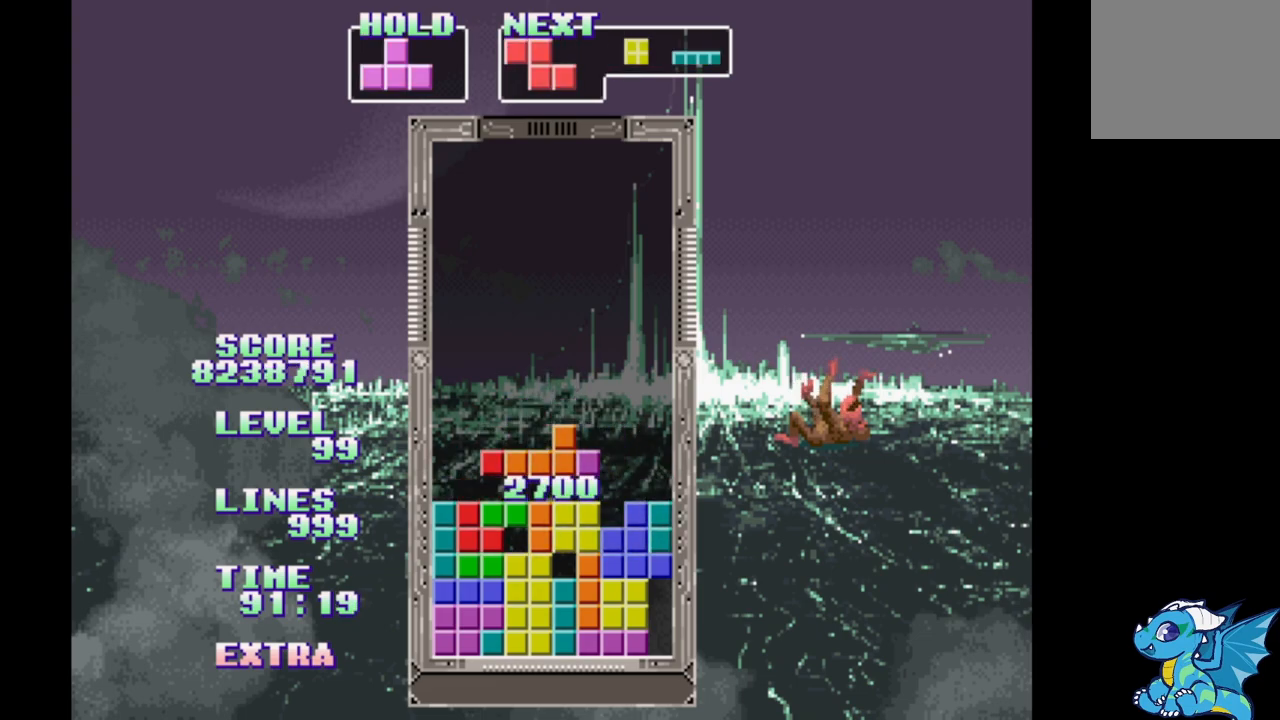
{"buttons": ["DPAD_RIGHT"], "events": [[67, "B", "up"], [383, "DPAD_RIGHT", "down"]]}
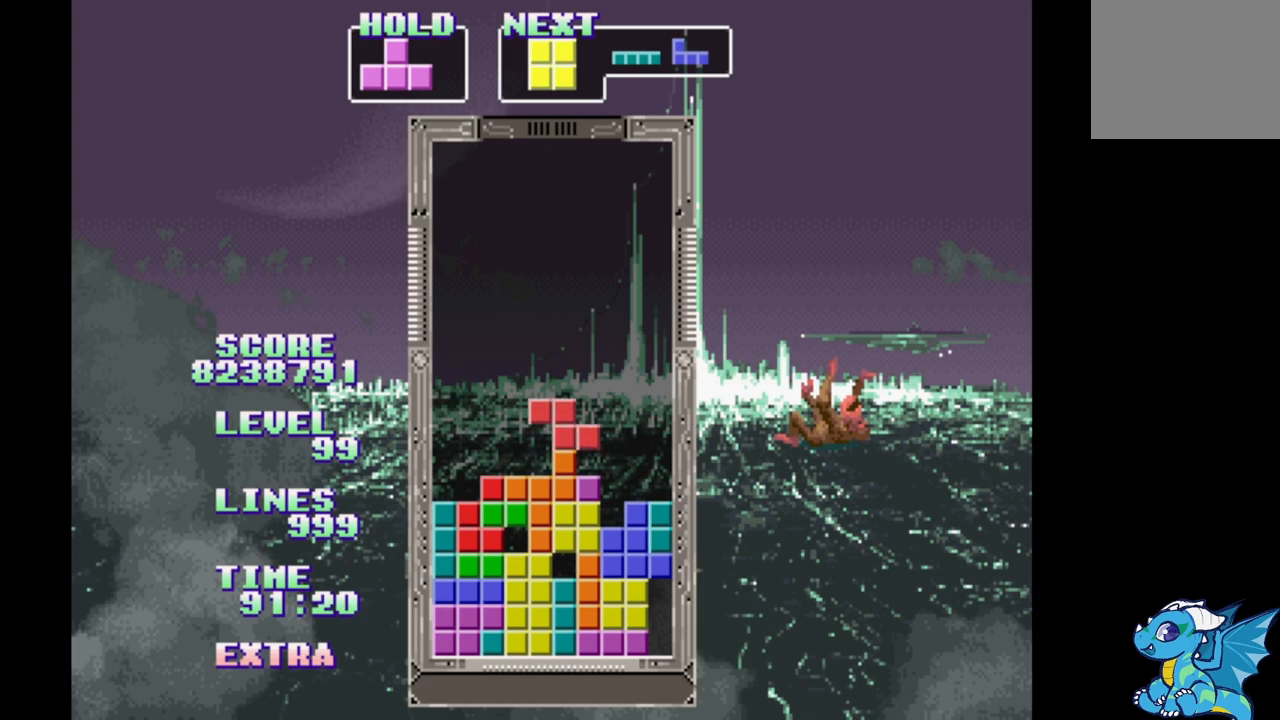
{"buttons": ["B", "DPAD_RIGHT"], "events": [[117, "B", "down"], [217, "B", "up"], [283, "B", "down"], [383, "B", "up"], [450, "B", "down"]]}